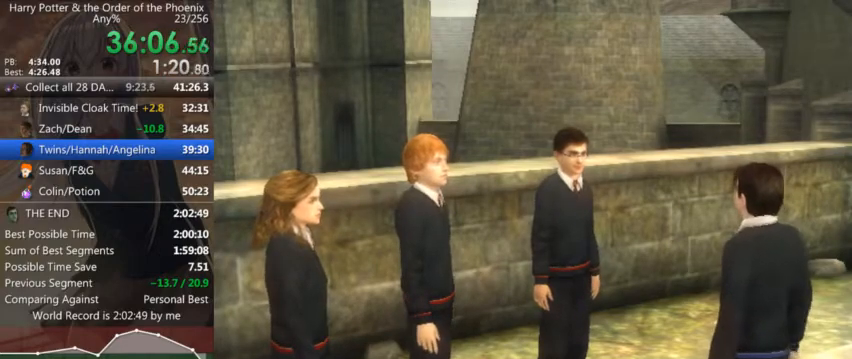
Gameplay with keyboard and mouse; each line is a JSON object with the keys and mouse buttons held at the frame after it. "events" lists presses ("down") and releases ("up") of "a", "c", "ctrl", "d", "down", "escape", "left", "return", "right", "s", "shift_l", "shift_r", "space", "tab", "up", "w", "mouse_left" and "mouse_right" between this image and that frame as [ms after this image, input, new state], when the widget could be followed in between. "mouse_left", "mouse_right" = the "left", "right" buttons of the "mouse" list. No other keys are recorded. Mouse movement is not recorded.
{"keys": ["a", "shift_l"], "mouse": [], "events": [[500, "a", "down"], [500, "shift_l", "down"]]}
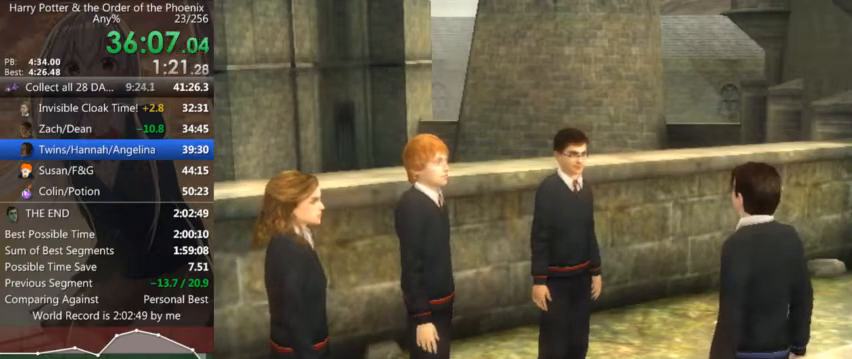
{"keys": ["a", "shift_l"], "mouse": [], "events": []}
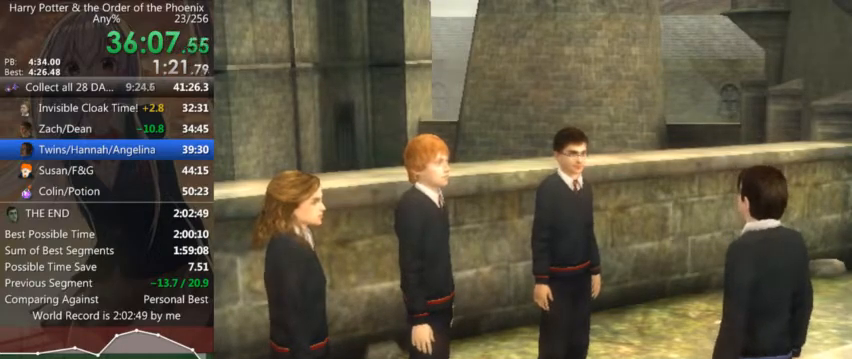
{"keys": ["a", "shift_l"], "mouse": [], "events": []}
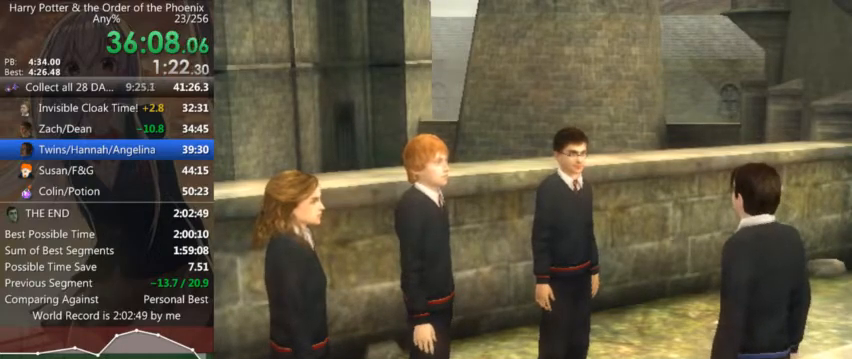
{"keys": ["a", "shift_l"], "mouse": [], "events": []}
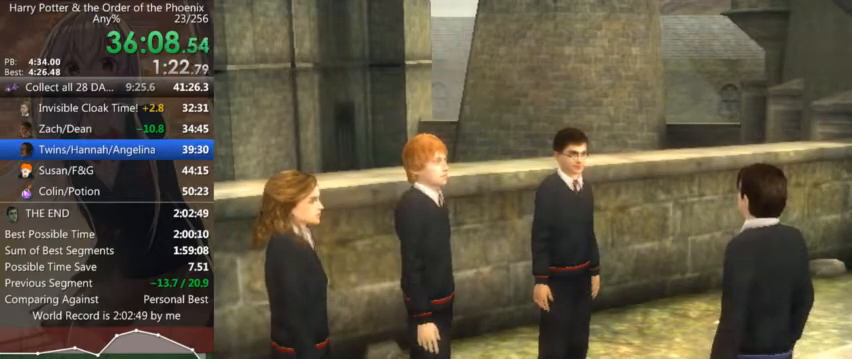
{"keys": ["a", "s", "shift_l"], "mouse": [], "events": [[434, "s", "down"]]}
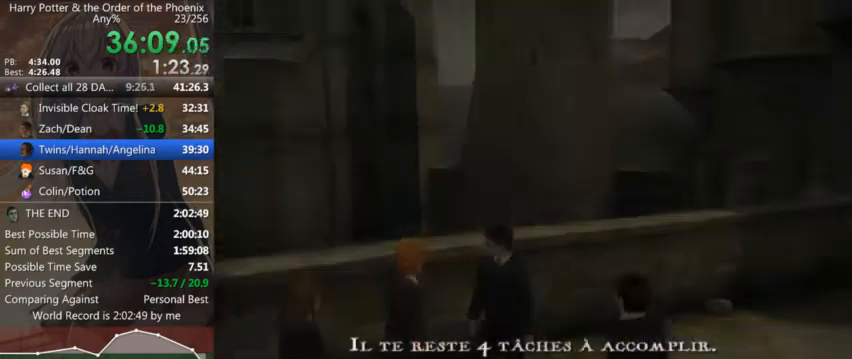
{"keys": ["a", "s", "shift_l"], "mouse": [], "events": []}
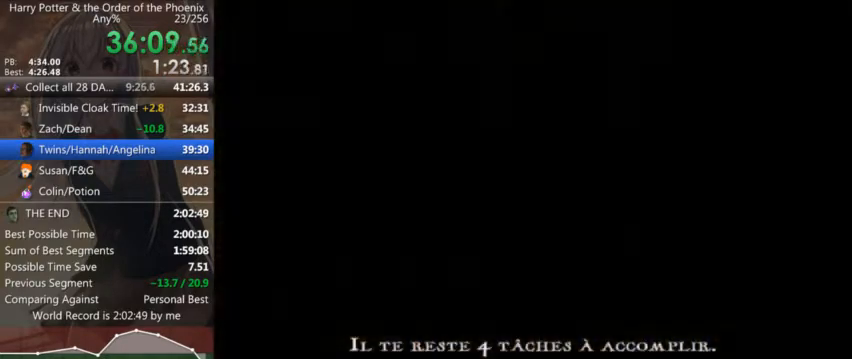
{"keys": ["a", "s", "shift_l"], "mouse": ["left", "right"], "events": [[367, "mouse_left", "down"], [367, "mouse_right", "down"], [400, "mouse_right", "up"], [467, "mouse_left", "up"], [500, "mouse_left", "down"], [500, "mouse_right", "down"]]}
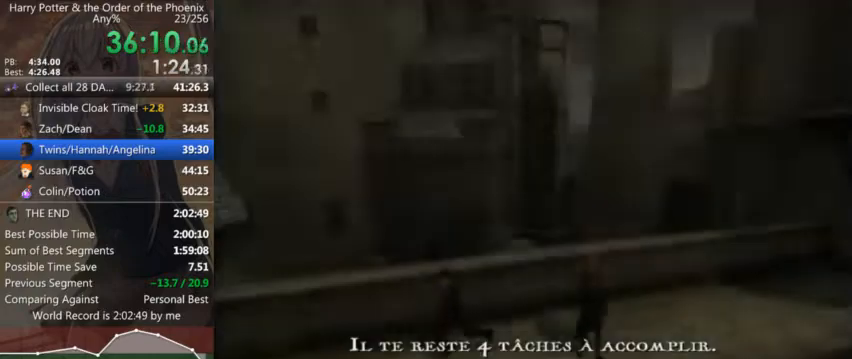
{"keys": ["a", "shift_l"], "mouse": [], "events": [[34, "mouse_right", "up"], [100, "mouse_left", "up"], [134, "mouse_left", "down"], [134, "mouse_right", "down"], [200, "mouse_left", "up"], [200, "mouse_right", "up"], [234, "mouse_right", "down"], [300, "mouse_left", "down"], [300, "mouse_right", "up"], [300, "s", "up"], [334, "mouse_left", "up"], [367, "mouse_left", "down"], [367, "mouse_right", "down"], [434, "mouse_right", "up"], [467, "mouse_left", "up"]]}
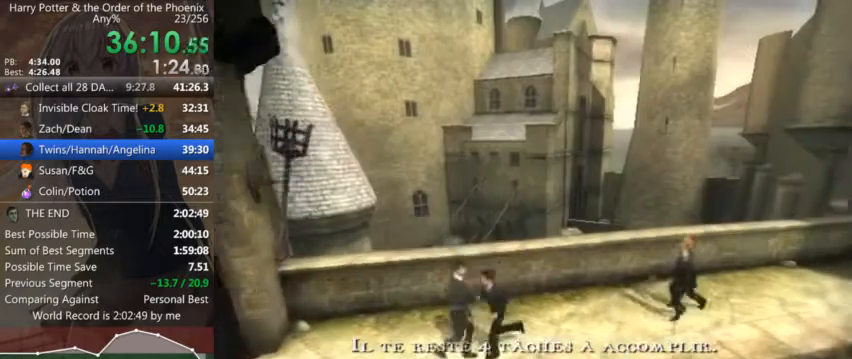
{"keys": ["a", "shift_l"], "mouse": ["left", "right"], "events": [[34, "mouse_left", "down"], [34, "mouse_right", "down"], [67, "mouse_left", "up"], [67, "mouse_right", "up"], [100, "mouse_left", "down"], [100, "mouse_right", "down"], [167, "mouse_left", "up"], [167, "mouse_right", "up"], [200, "mouse_left", "down"], [267, "mouse_right", "down"], [300, "mouse_left", "up"], [300, "mouse_right", "up"], [334, "mouse_left", "down"], [334, "mouse_right", "down"], [400, "mouse_left", "up"], [400, "mouse_right", "up"], [434, "mouse_left", "down"], [500, "mouse_right", "down"]]}
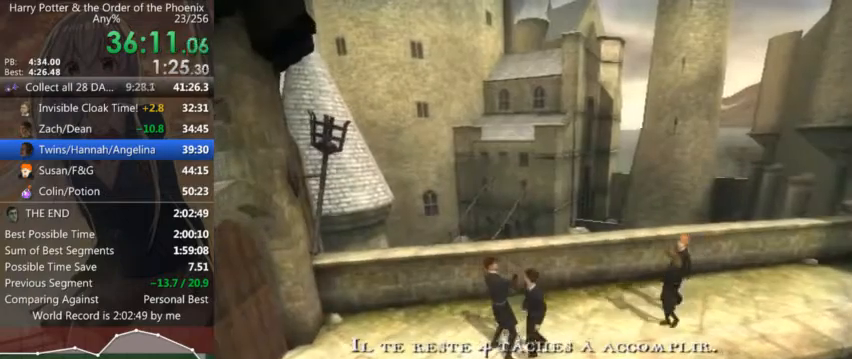
{"keys": ["a", "shift_l"], "mouse": [], "events": [[34, "mouse_left", "up"], [34, "mouse_right", "up"], [100, "mouse_left", "down"], [100, "mouse_right", "down"], [134, "mouse_left", "up"], [134, "mouse_right", "up"]]}
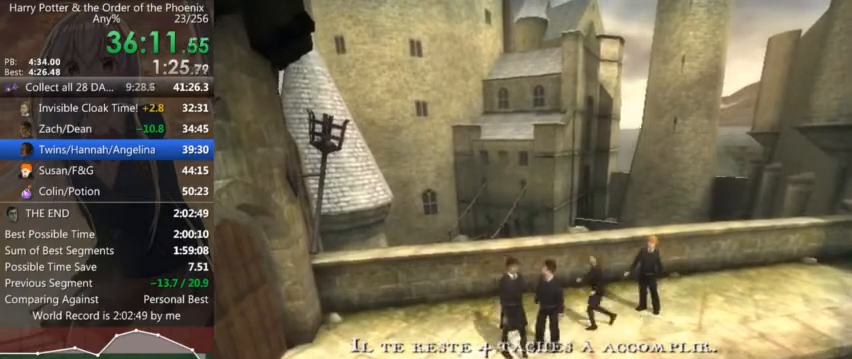
{"keys": ["a", "shift_l"], "mouse": [], "events": []}
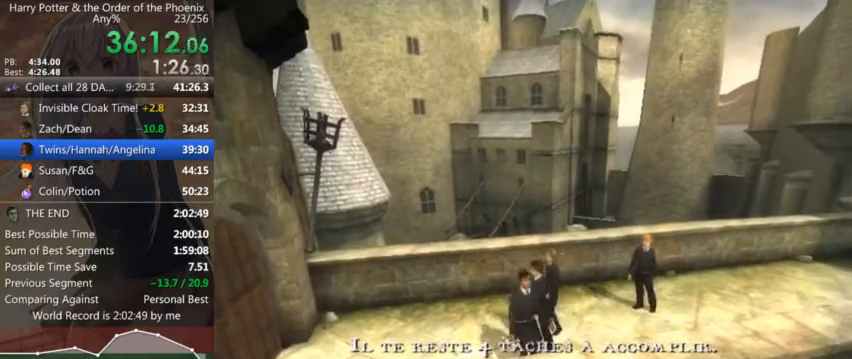
{"keys": ["a", "shift_l"], "mouse": [], "events": []}
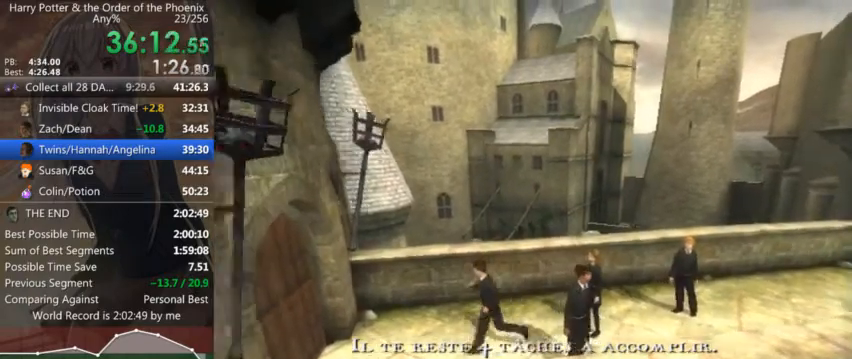
{"keys": ["a", "shift_l"], "mouse": [], "events": []}
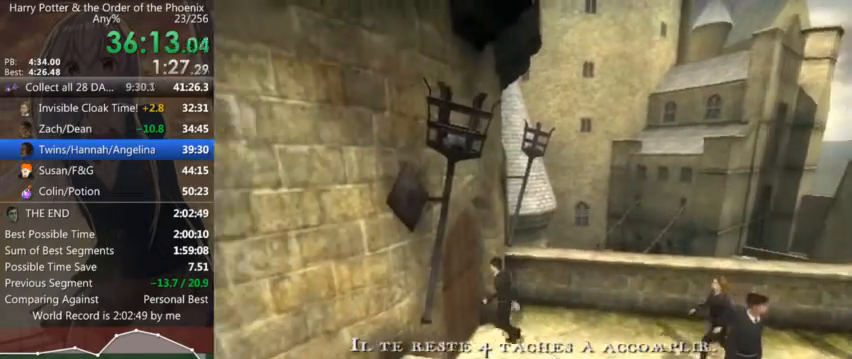
{"keys": ["a", "shift_l"], "mouse": [], "events": []}
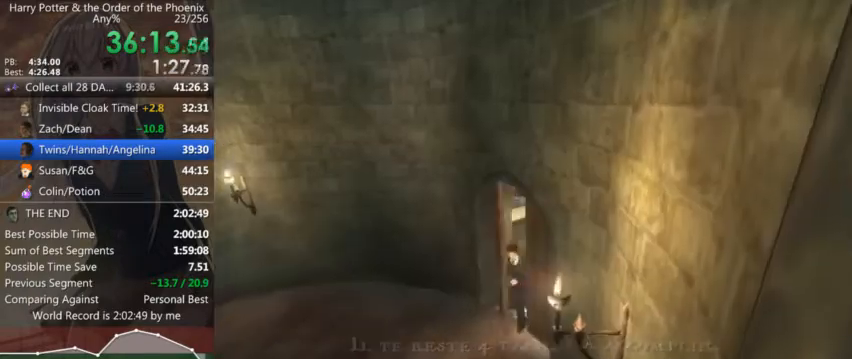
{"keys": ["a", "shift_l"], "mouse": [], "events": []}
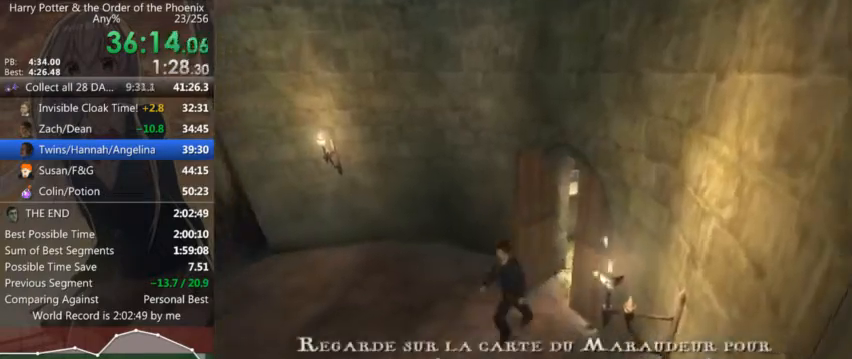
{"keys": ["a", "shift_l"], "mouse": [], "events": []}
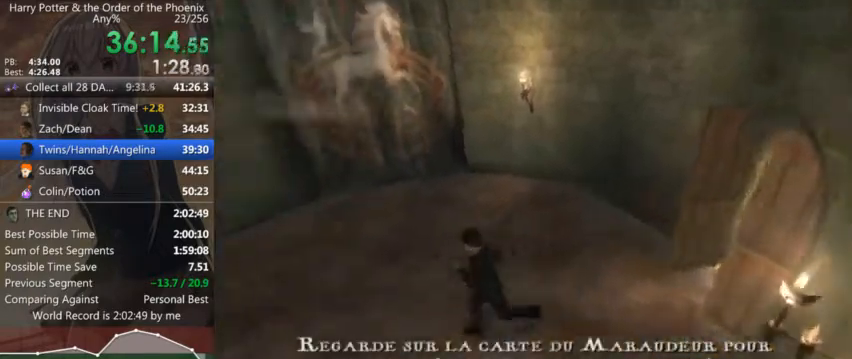
{"keys": ["a", "shift_l"], "mouse": [], "events": []}
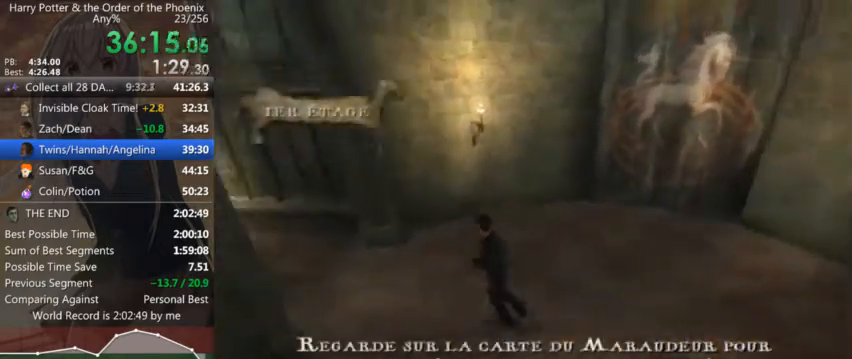
{"keys": ["a", "shift_l"], "mouse": [], "events": []}
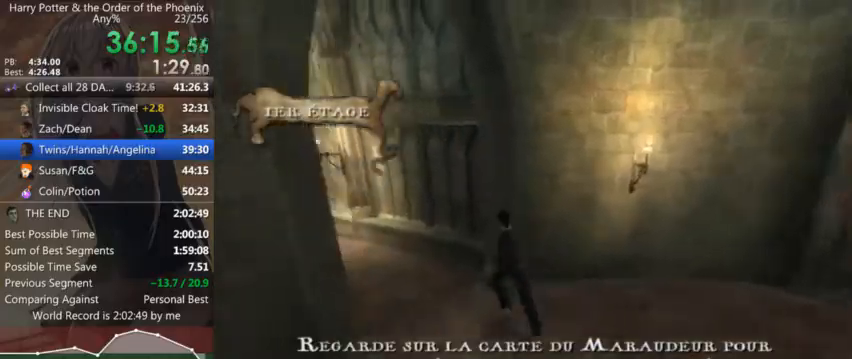
{"keys": ["a", "shift_l"], "mouse": [], "events": []}
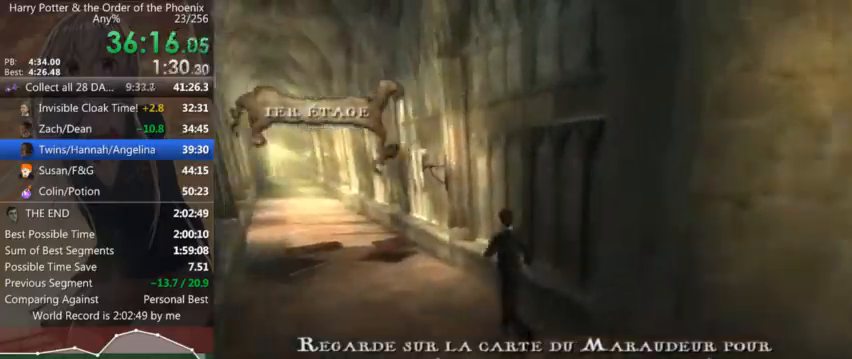
{"keys": ["shift_l", "w"], "mouse": [], "events": [[367, "w", "down"], [467, "a", "up"]]}
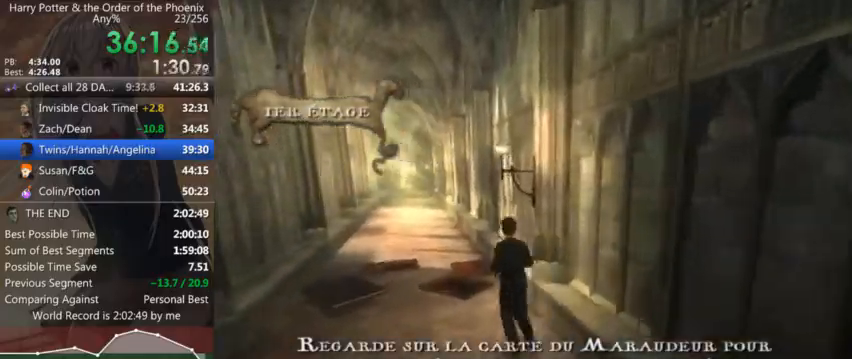
{"keys": ["a", "shift_l", "w"], "mouse": [], "events": [[434, "a", "down"]]}
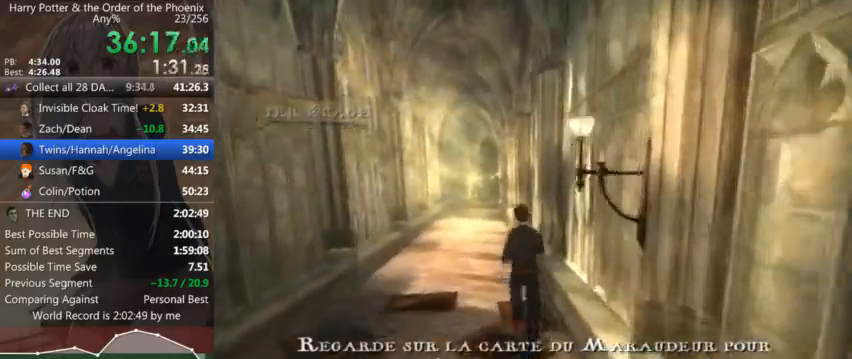
{"keys": ["shift_l", "w"], "mouse": [], "events": [[267, "a", "up"]]}
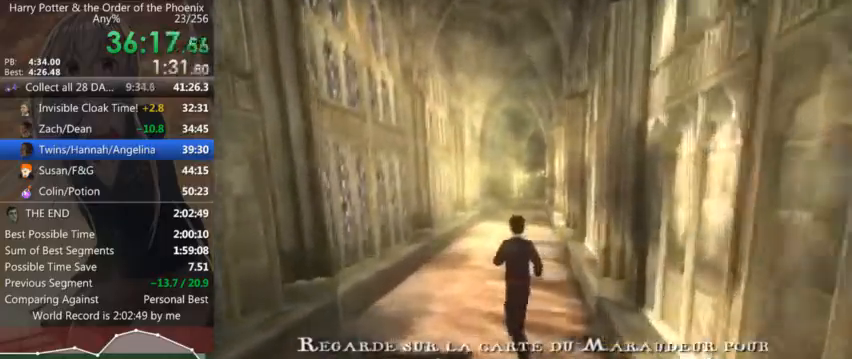
{"keys": ["shift_l", "w"], "mouse": [], "events": [[234, "d", "down"], [434, "d", "up"]]}
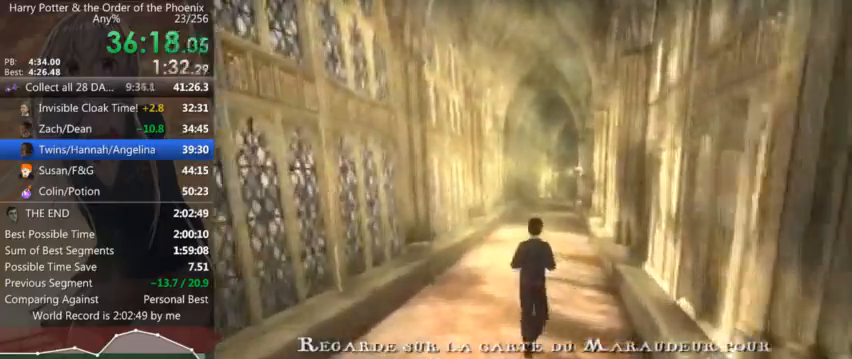
{"keys": ["shift_l", "w"], "mouse": [], "events": []}